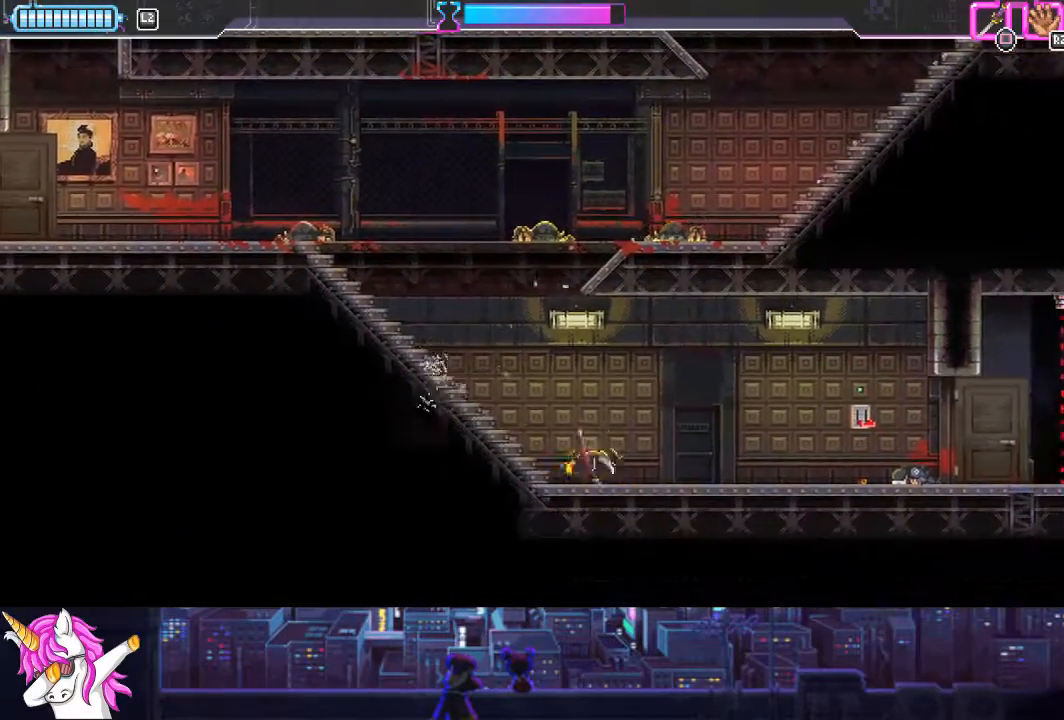
Gameplay with a controller (PlayStation layout); each line is a JSON object with the inputs held at the frame after it. "events" lists button and stick changes between this image and that frame as [ms after this image, input, new state], when the widget could be followed in between.
{"buttons": ["DPAD_RIGHT"], "left_stick": "center", "right_stick": "center", "events": [[84, "CIRCLE", "up"]]}
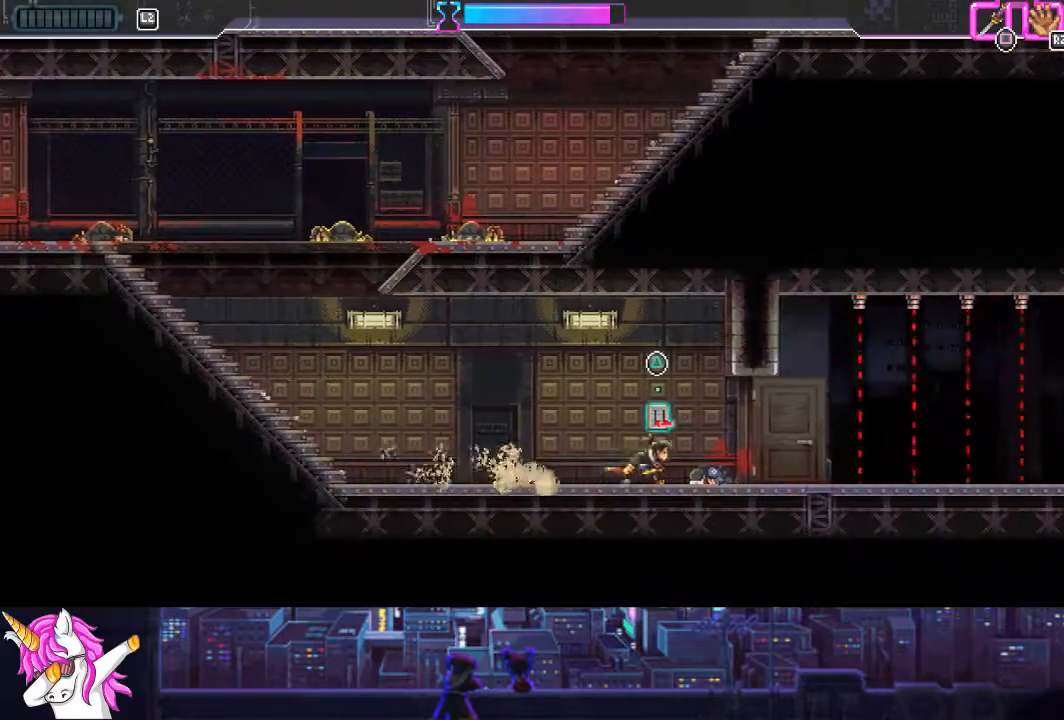
{"buttons": ["DPAD_LEFT"], "left_stick": "center", "right_stick": "center", "events": [[304, "DPAD_RIGHT", "up"], [507, "DPAD_LEFT", "down"]]}
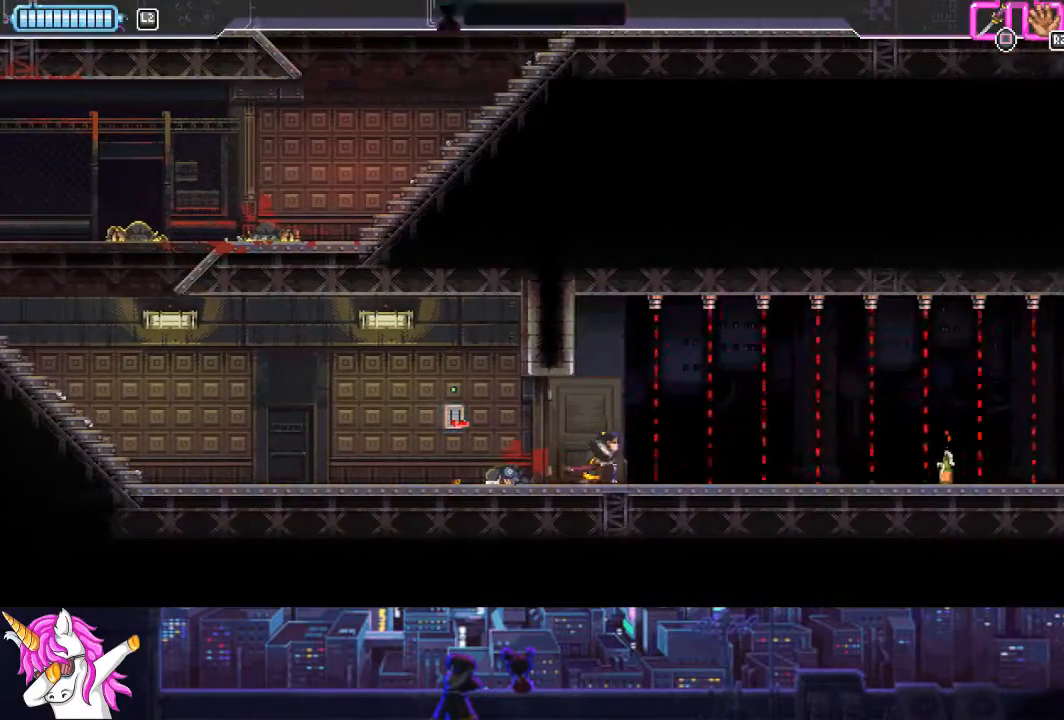
{"buttons": ["TRIANGLE", "DPAD_RIGHT"], "left_stick": "center", "right_stick": "center", "events": [[388, "DPAD_LEFT", "up"], [456, "TRIANGLE", "down"], [473, "DPAD_RIGHT", "down"]]}
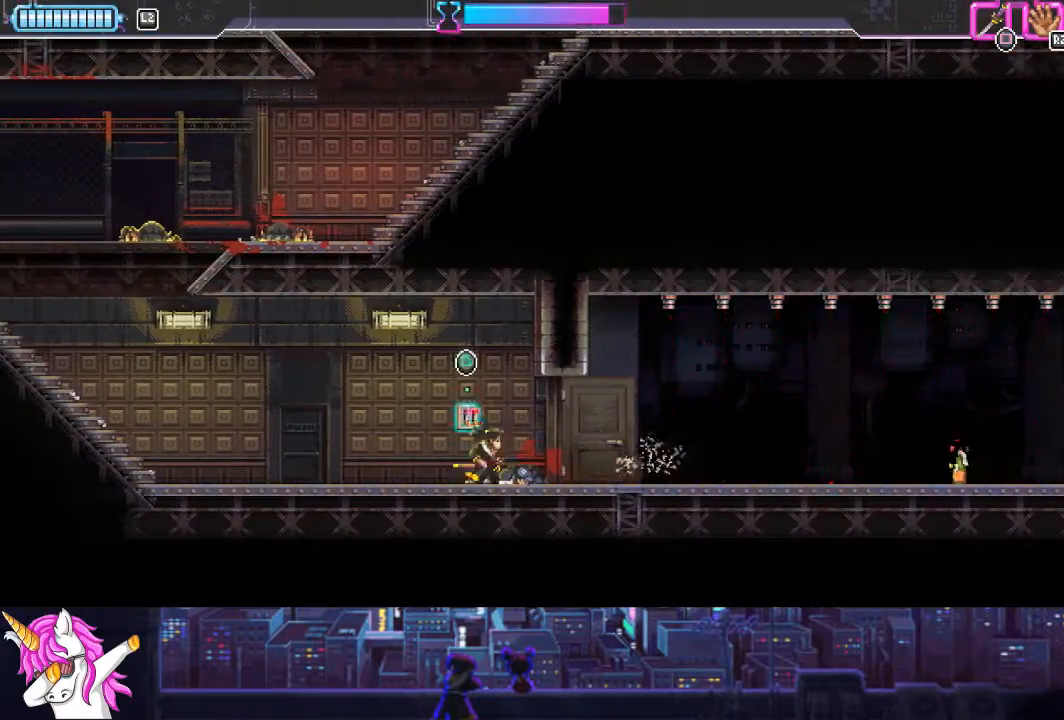
{"buttons": ["DPAD_RIGHT"], "left_stick": "center", "right_stick": "center", "events": [[85, "TRIANGLE", "up"]]}
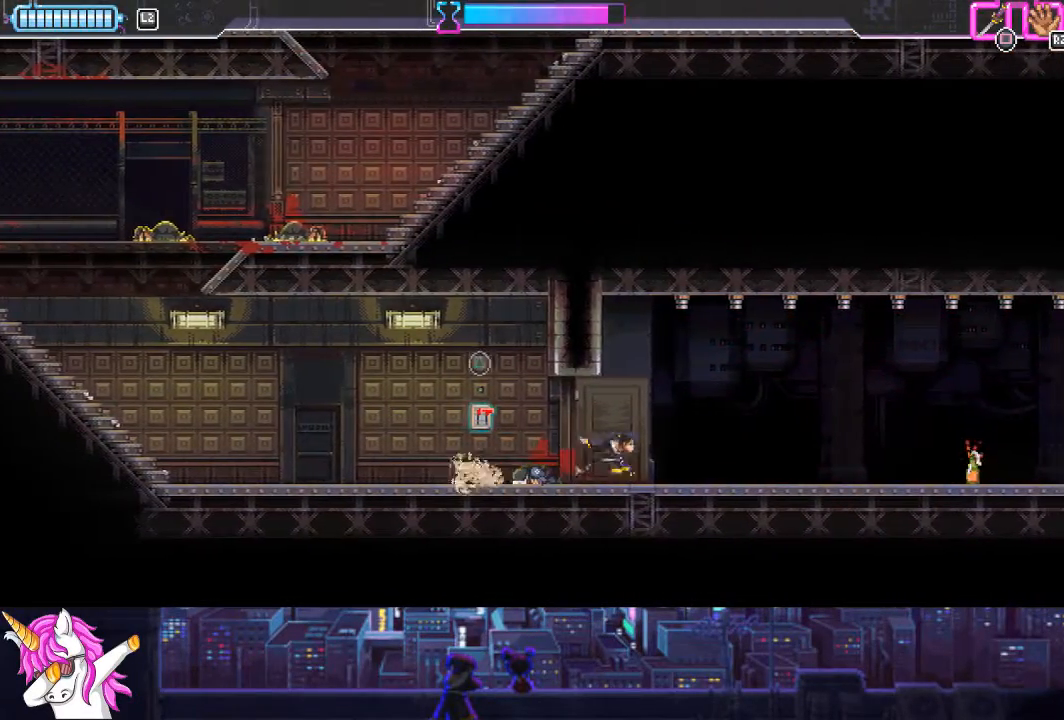
{"buttons": ["CIRCLE", "DPAD_RIGHT"], "left_stick": "center", "right_stick": "center", "events": [[422, "CIRCLE", "down"]]}
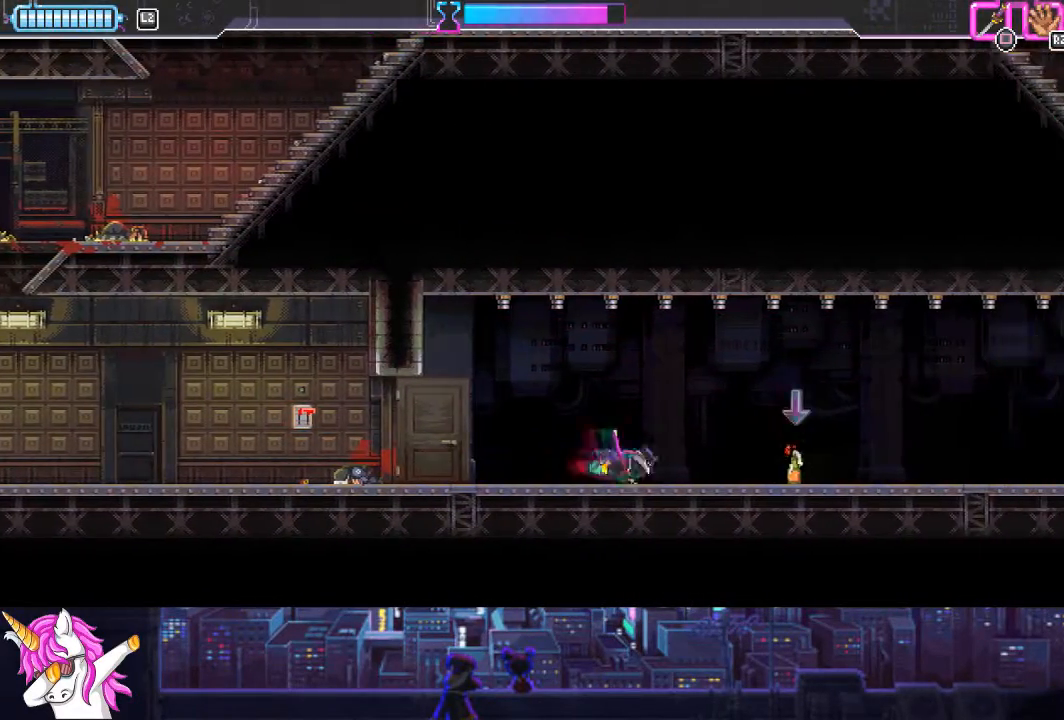
{"buttons": ["DPAD_RIGHT"], "left_stick": "center", "right_stick": "center", "events": [[102, "CIRCLE", "up"]]}
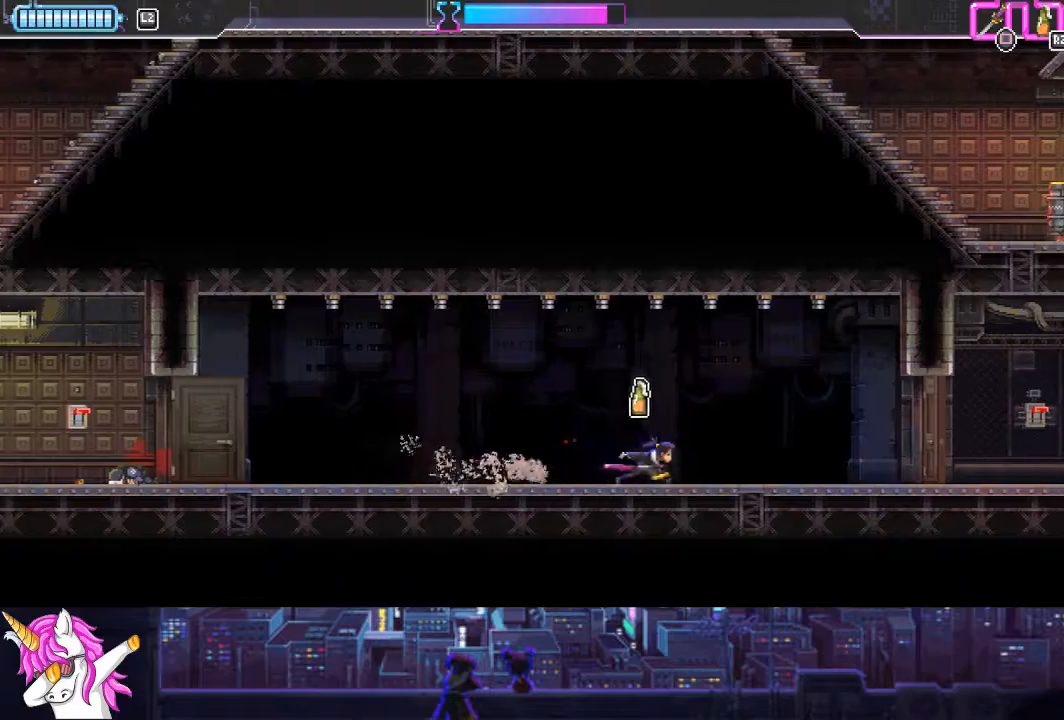
{"buttons": ["DPAD_RIGHT"], "left_stick": "center", "right_stick": "center", "events": []}
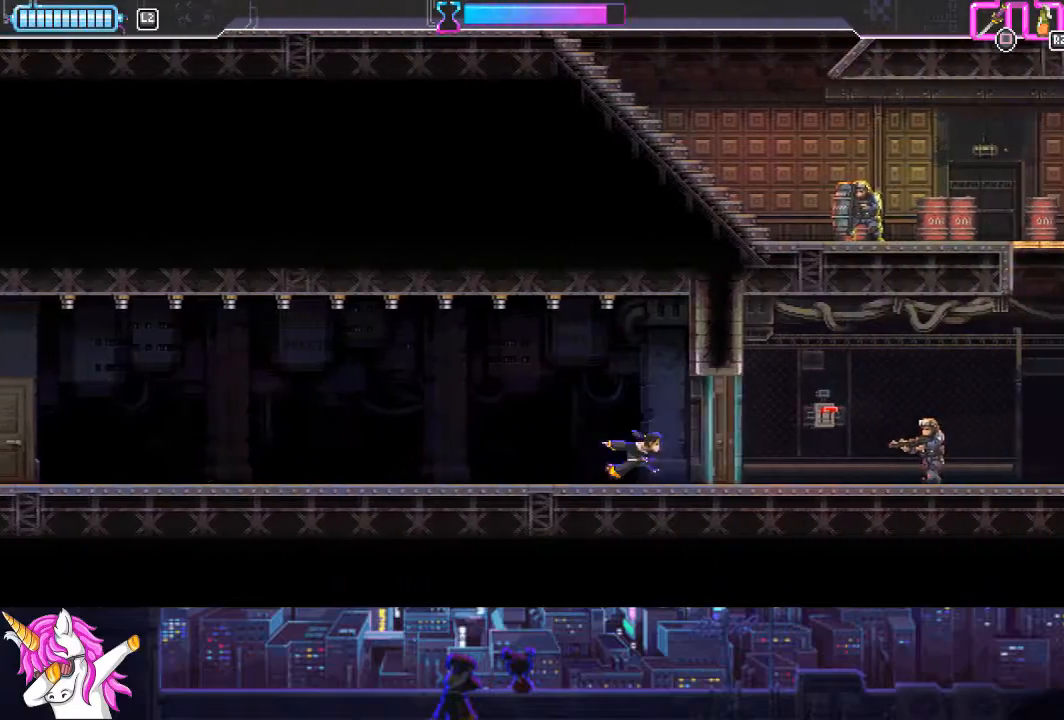
{"buttons": ["SQUARE", "DPAD_RIGHT"], "left_stick": "center", "right_stick": "center", "events": [[118, "SQUARE", "down"], [236, "SQUARE", "up"], [472, "SQUARE", "down"]]}
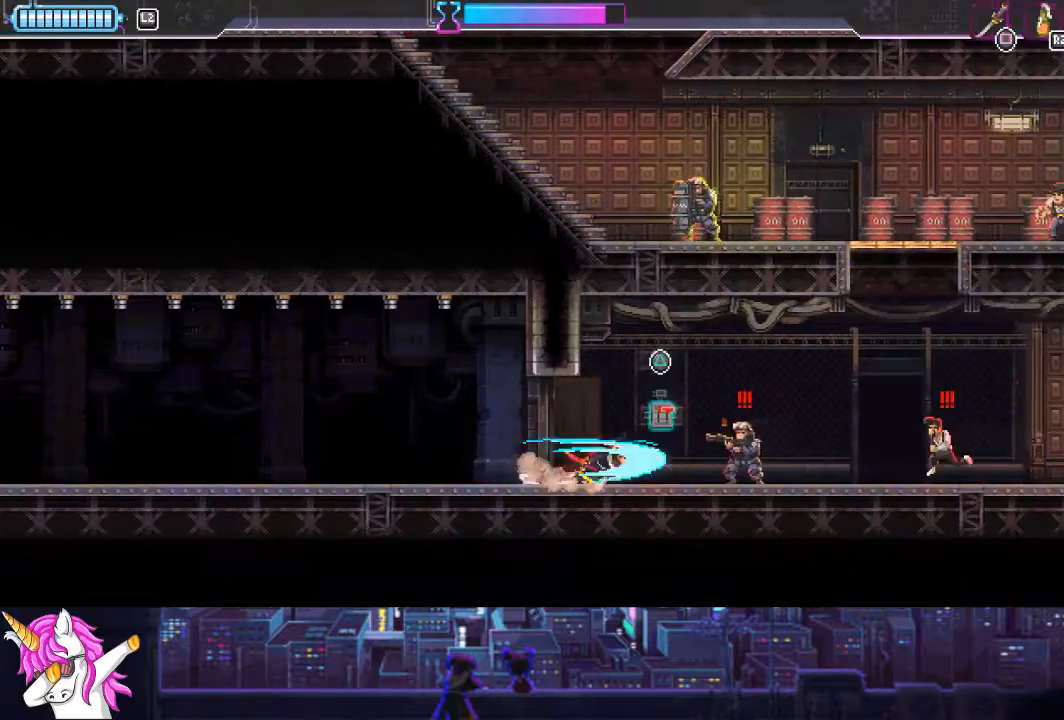
{"buttons": ["DPAD_RIGHT"], "left_stick": "center", "right_stick": "center", "events": [[118, "SQUARE", "up"], [237, "CIRCLE", "down"], [439, "CIRCLE", "up"]]}
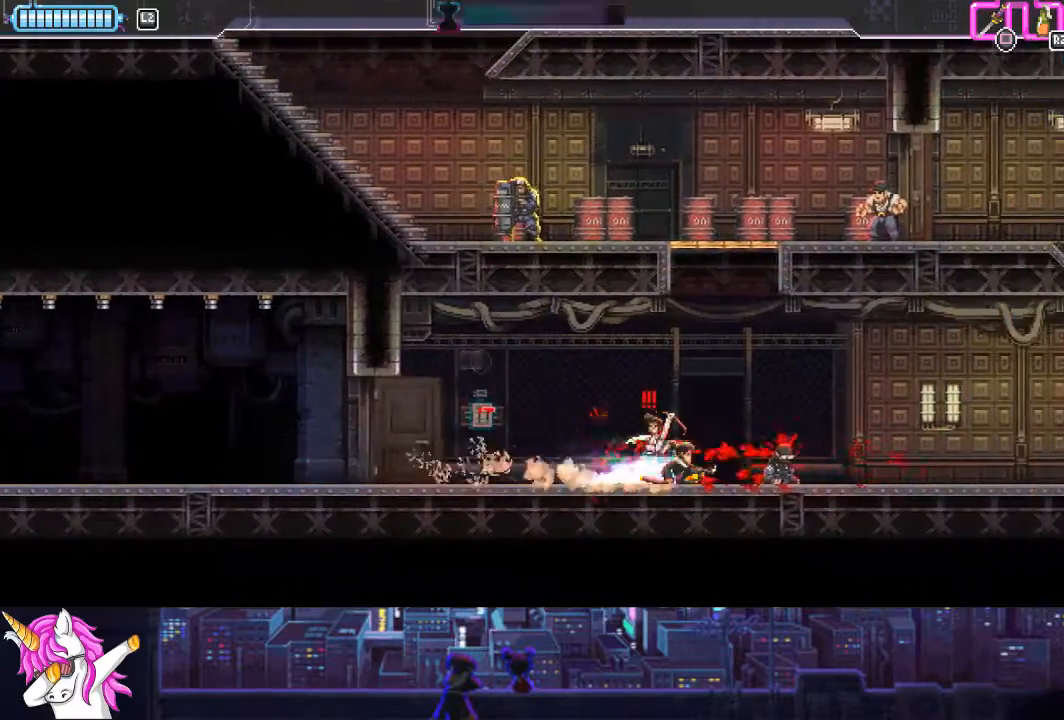
{"buttons": [], "left_stick": "center", "right_stick": "center", "events": [[135, "DPAD_RIGHT", "up"], [186, "DPAD_LEFT", "down"], [287, "SQUARE", "down"], [388, "DPAD_LEFT", "up"], [422, "SQUARE", "up"]]}
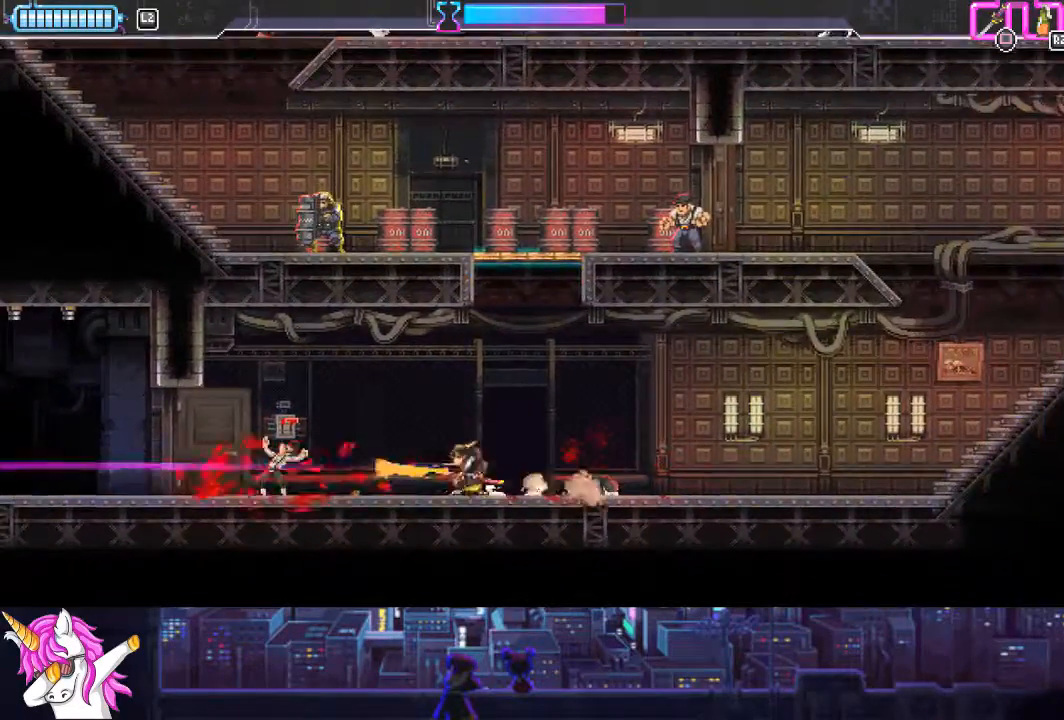
{"buttons": [], "left_stick": "center", "right_stick": "center", "events": [[152, "DPAD_RIGHT", "down"], [321, "DPAD_RIGHT", "up"]]}
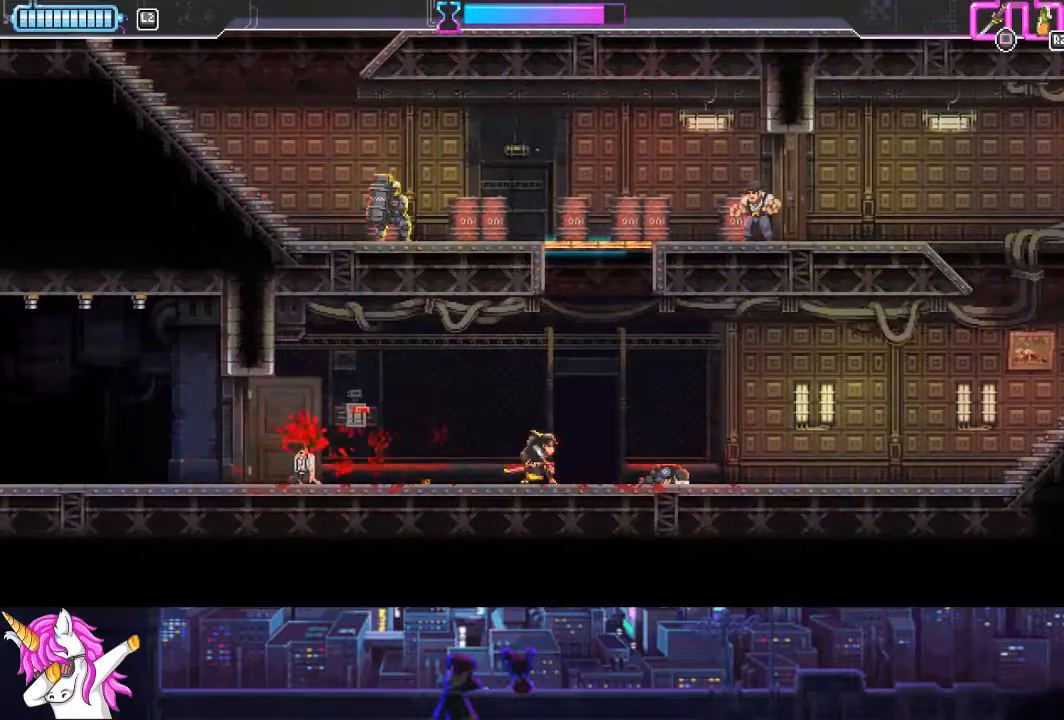
{"buttons": [], "left_stick": "center", "right_stick": "center", "events": [[186, "DPAD_RIGHT", "down"], [371, "DPAD_RIGHT", "up"]]}
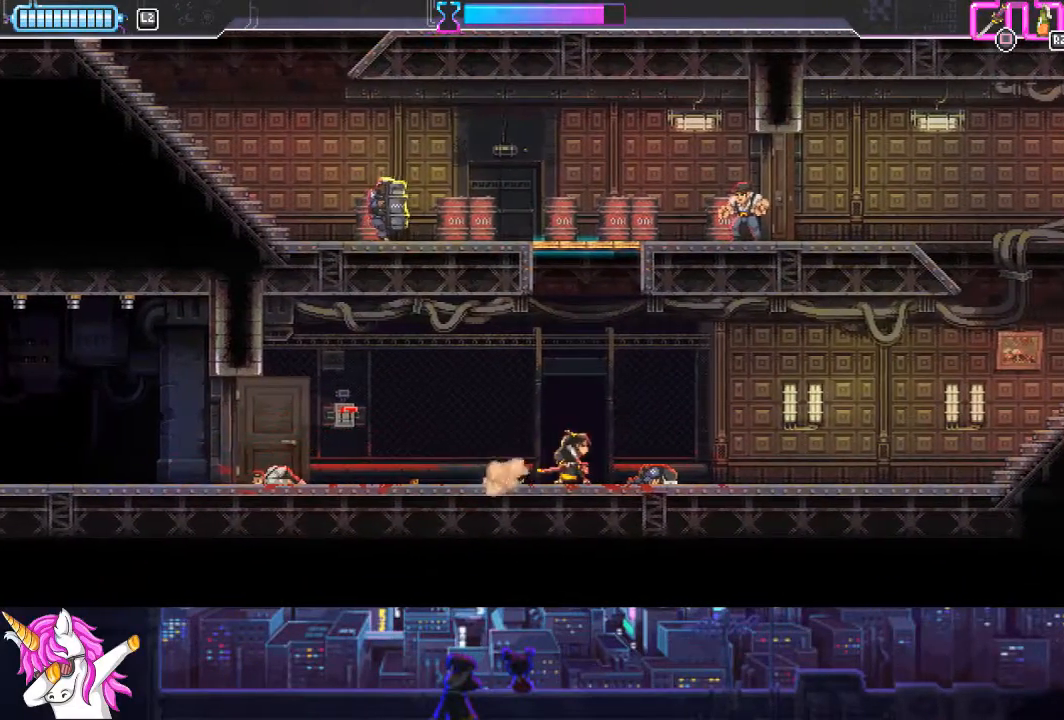
{"buttons": ["DPAD_RIGHT"], "left_stick": "center", "right_stick": "center", "events": [[16, "DPAD_UP", "down"], [135, "R1", "down"], [219, "R1", "up"], [270, "DPAD_UP", "up"], [320, "DPAD_RIGHT", "down"]]}
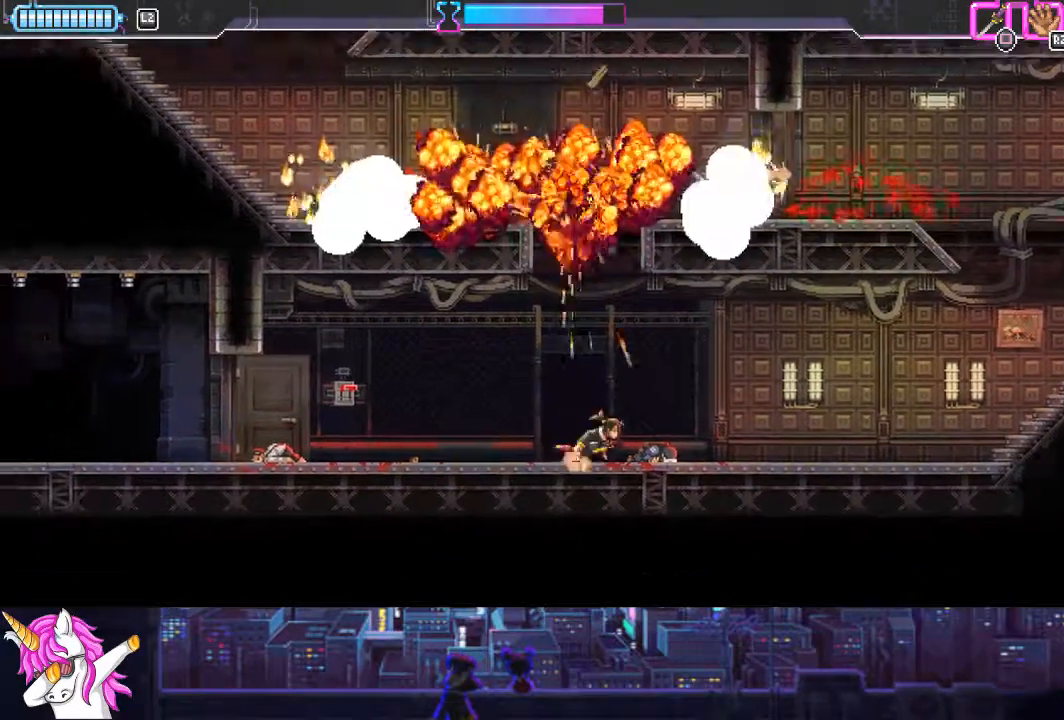
{"buttons": ["DPAD_RIGHT"], "left_stick": "center", "right_stick": "center", "events": []}
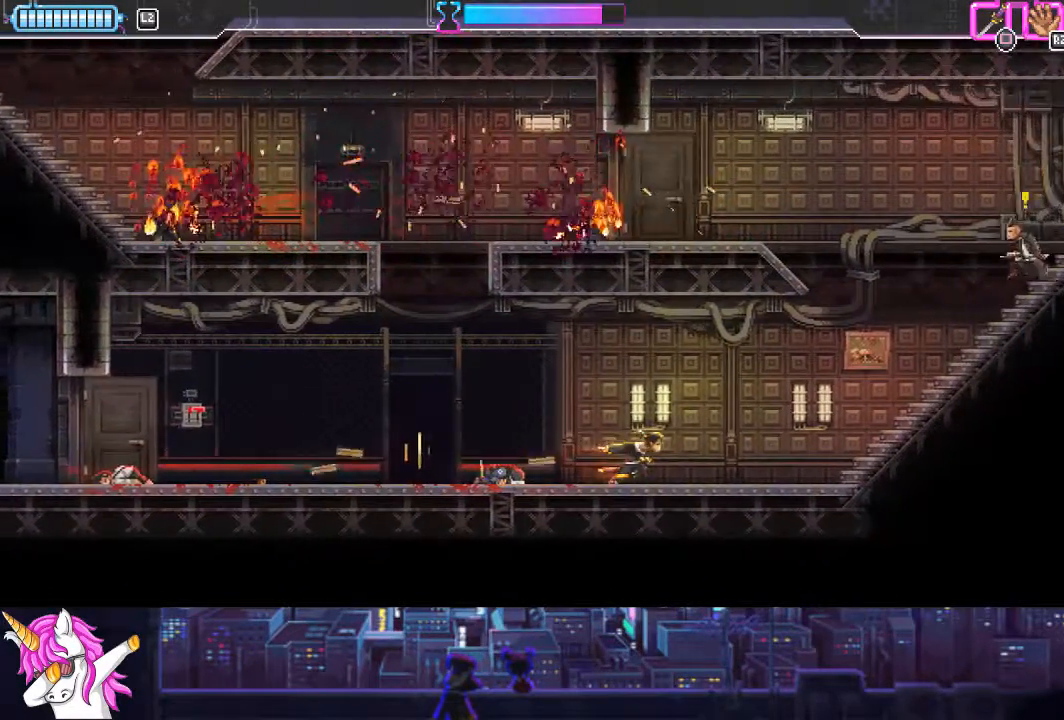
{"buttons": ["CIRCLE", "DPAD_RIGHT"], "left_stick": "center", "right_stick": "center", "events": [[439, "CIRCLE", "down"]]}
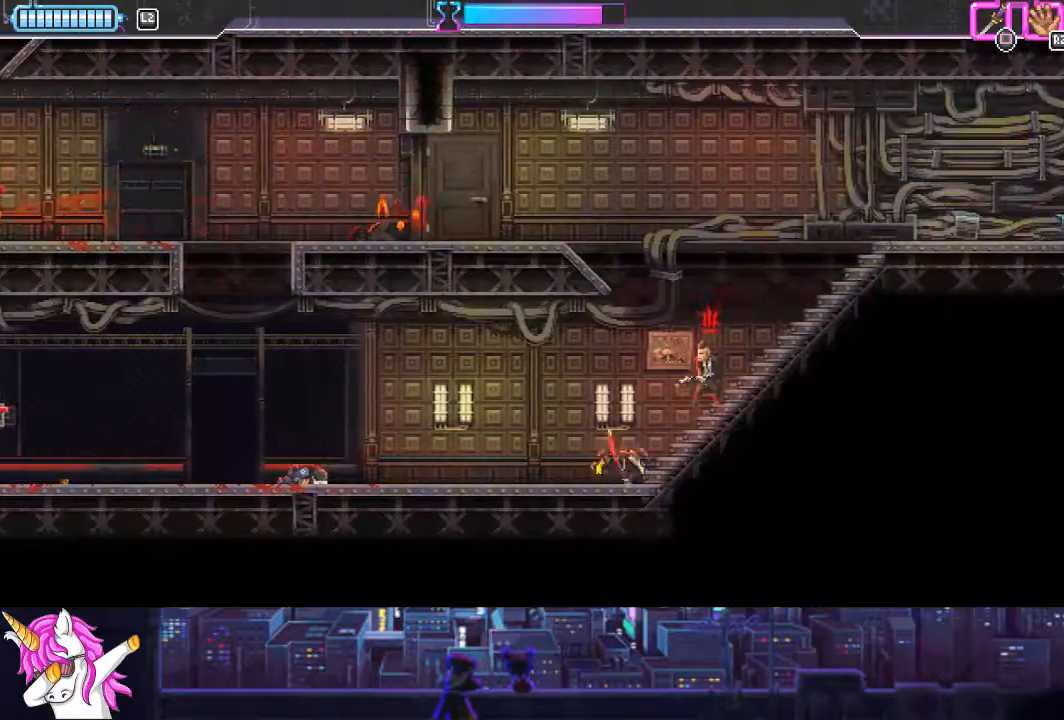
{"buttons": ["DPAD_UP", "DPAD_RIGHT"], "left_stick": "center", "right_stick": "center", "events": [[51, "CIRCLE", "up"], [186, "DPAD_UP", "down"], [186, "SQUARE", "down"], [287, "SQUARE", "up"]]}
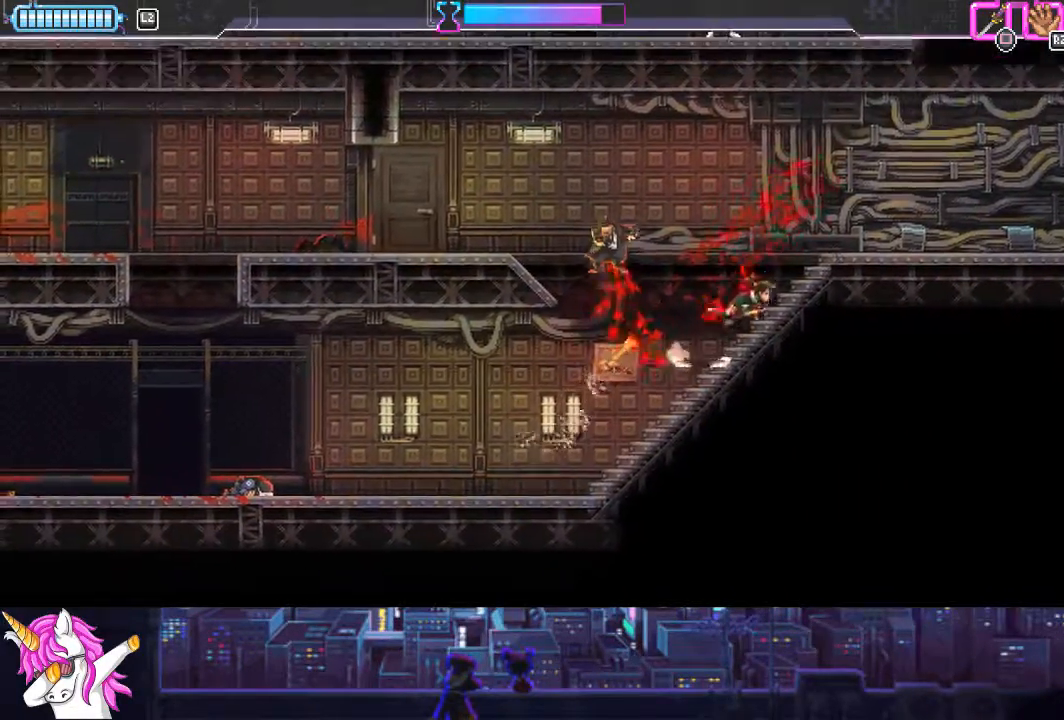
{"buttons": ["DPAD_LEFT"], "left_stick": "center", "right_stick": "center", "events": [[219, "DPAD_RIGHT", "up"], [253, "DPAD_LEFT", "down"], [253, "DPAD_UP", "up"]]}
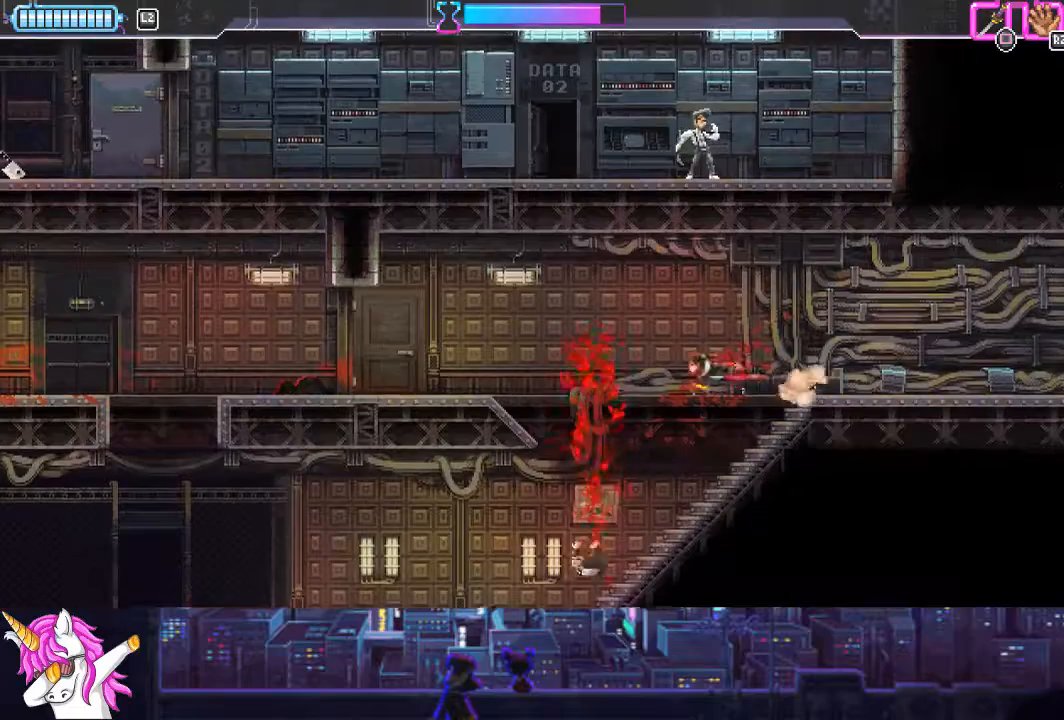
{"buttons": ["DPAD_LEFT"], "left_stick": "center", "right_stick": "center", "events": []}
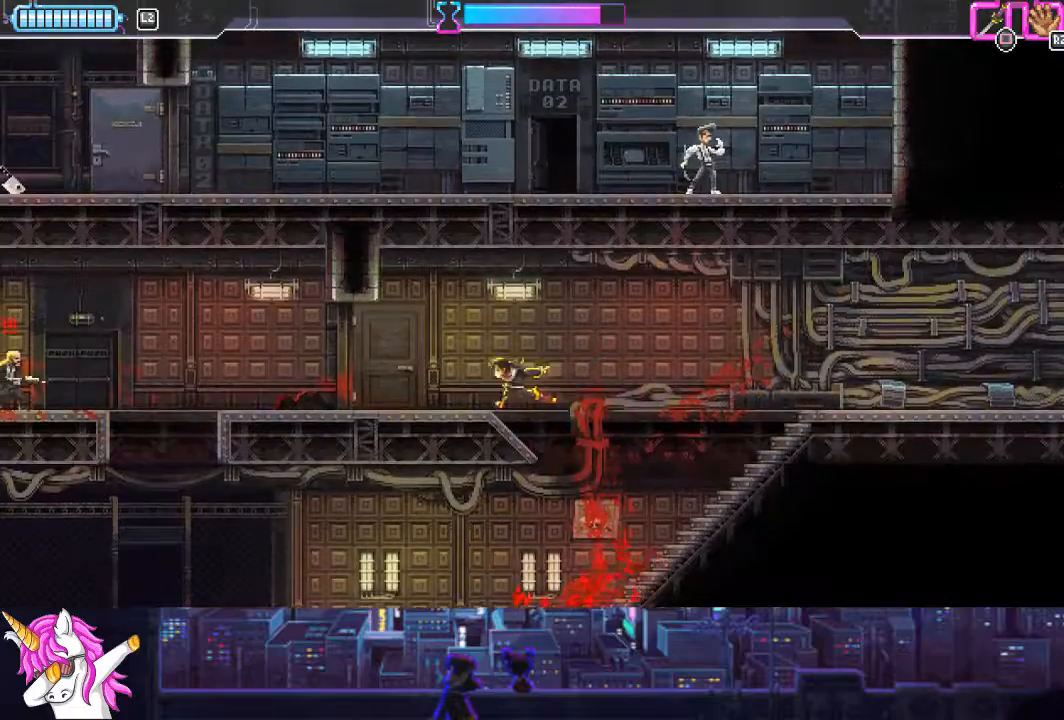
{"buttons": ["L1", "DPAD_LEFT"], "left_stick": "center", "right_stick": "center", "events": [[186, "L1", "down"]]}
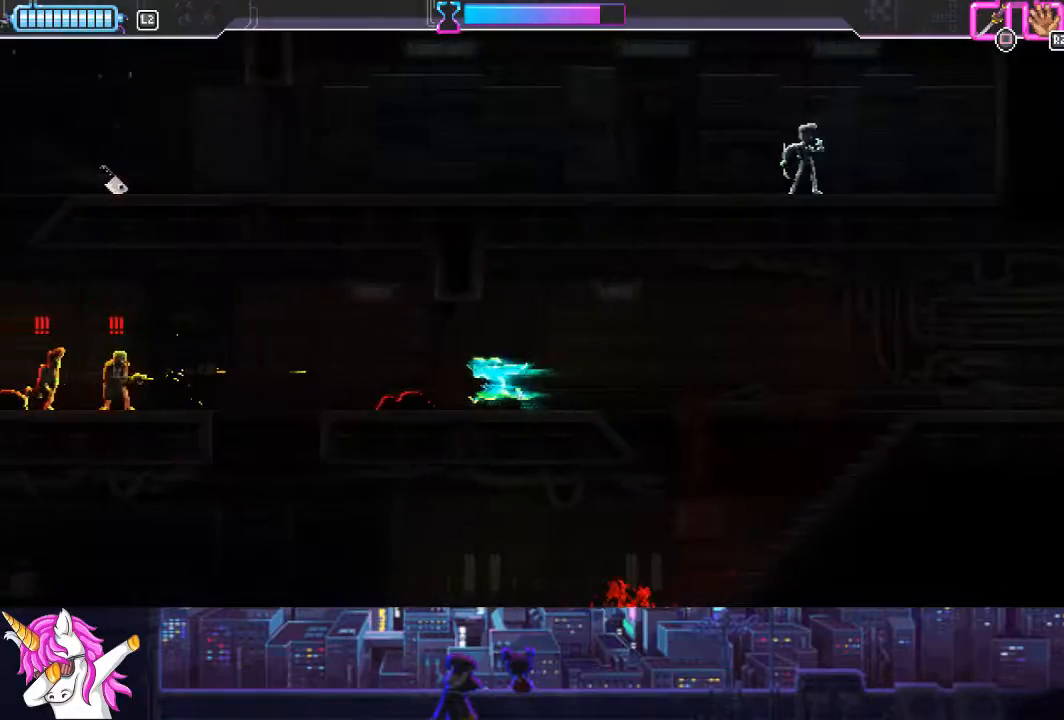
{"buttons": ["L1", "DPAD_LEFT"], "left_stick": "center", "right_stick": "center", "events": [[135, "SQUARE", "down"], [337, "SQUARE", "up"]]}
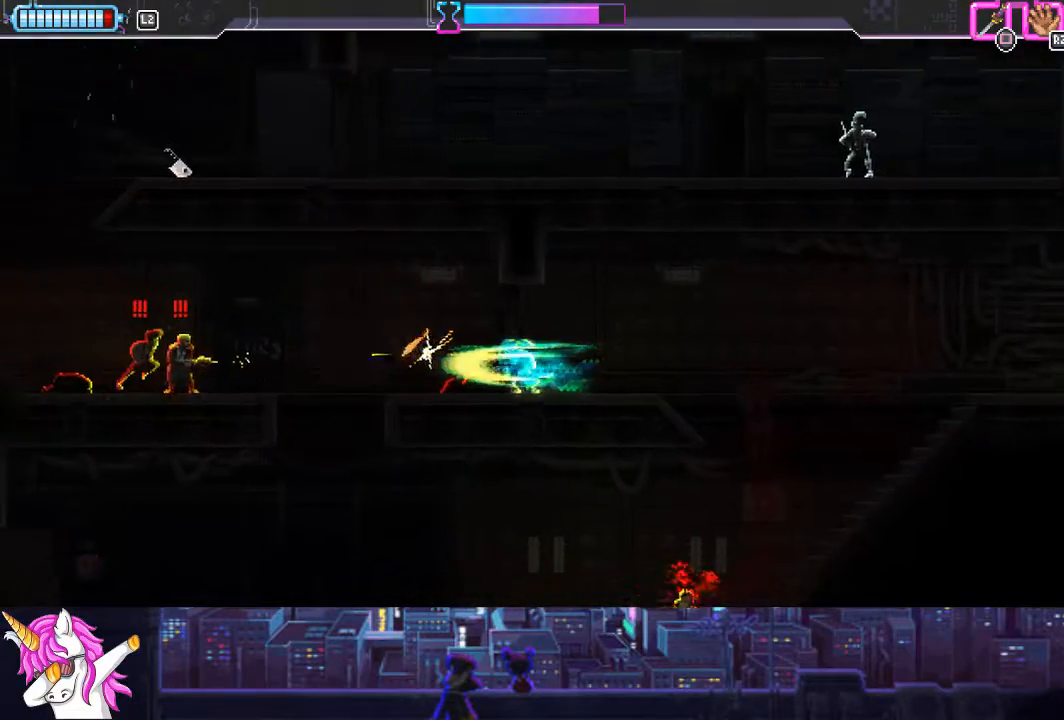
{"buttons": ["L1", "DPAD_LEFT"], "left_stick": "center", "right_stick": "center", "events": []}
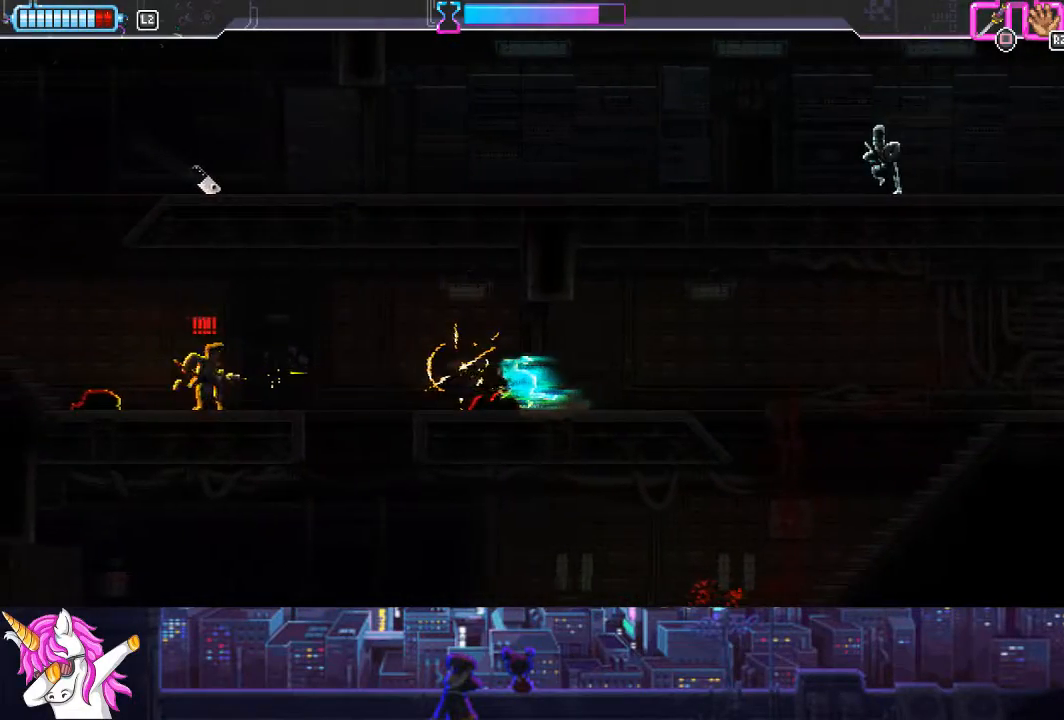
{"buttons": ["L1", "DPAD_LEFT"], "left_stick": "center", "right_stick": "center", "events": []}
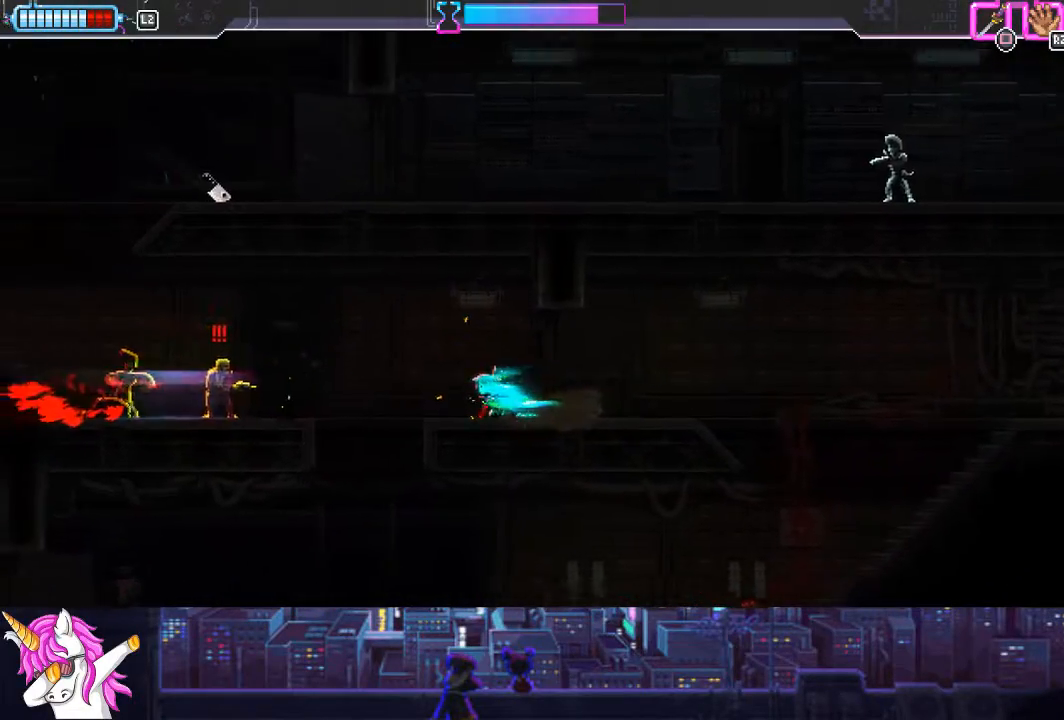
{"buttons": ["L1", "DPAD_LEFT"], "left_stick": "center", "right_stick": "center", "events": []}
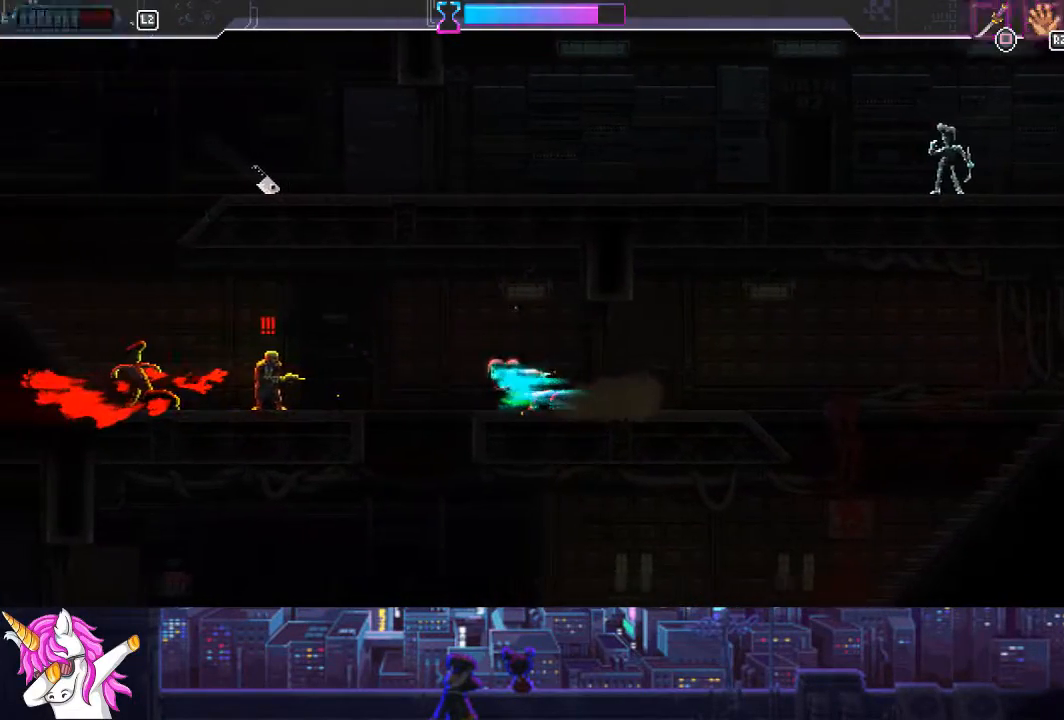
{"buttons": ["L1", "DPAD_LEFT"], "left_stick": "center", "right_stick": "center", "events": []}
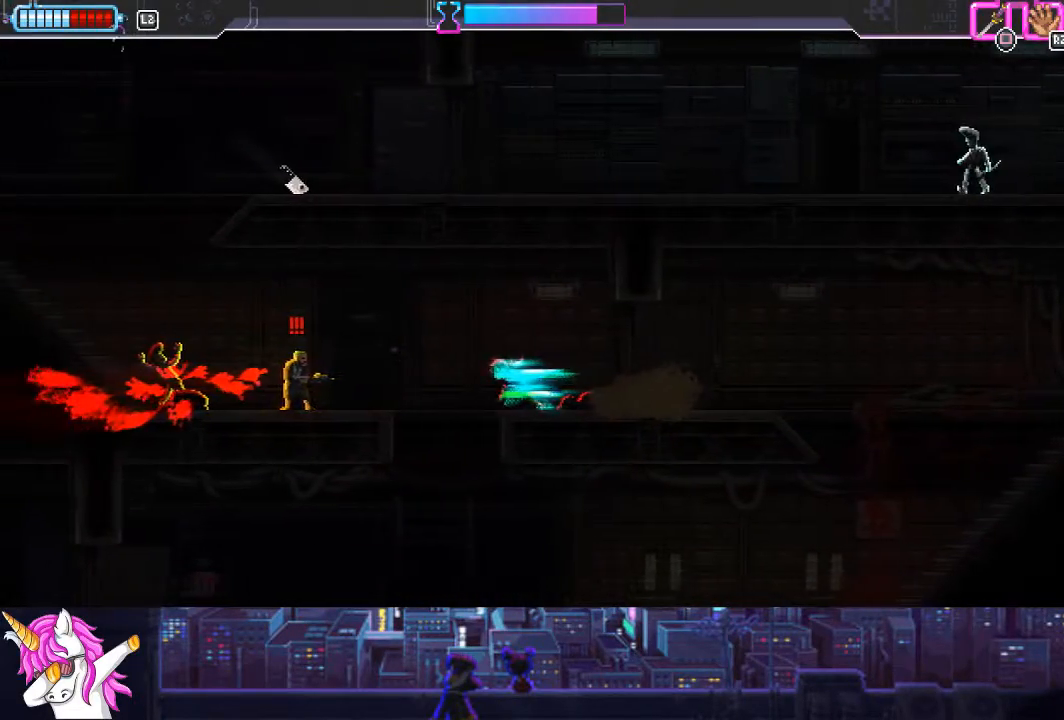
{"buttons": ["SQUARE", "L1", "DPAD_LEFT"], "left_stick": "center", "right_stick": "center", "events": [[455, "SQUARE", "down"]]}
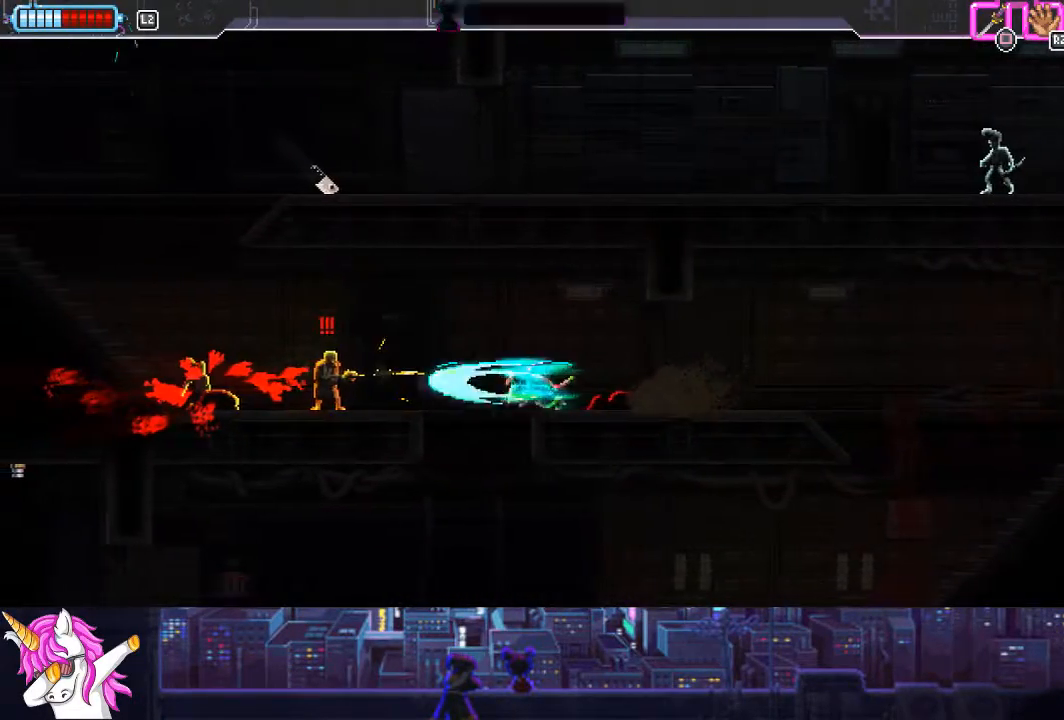
{"buttons": ["DPAD_LEFT"], "left_stick": "center", "right_stick": "center", "events": [[68, "SQUARE", "up"], [338, "L1", "up"]]}
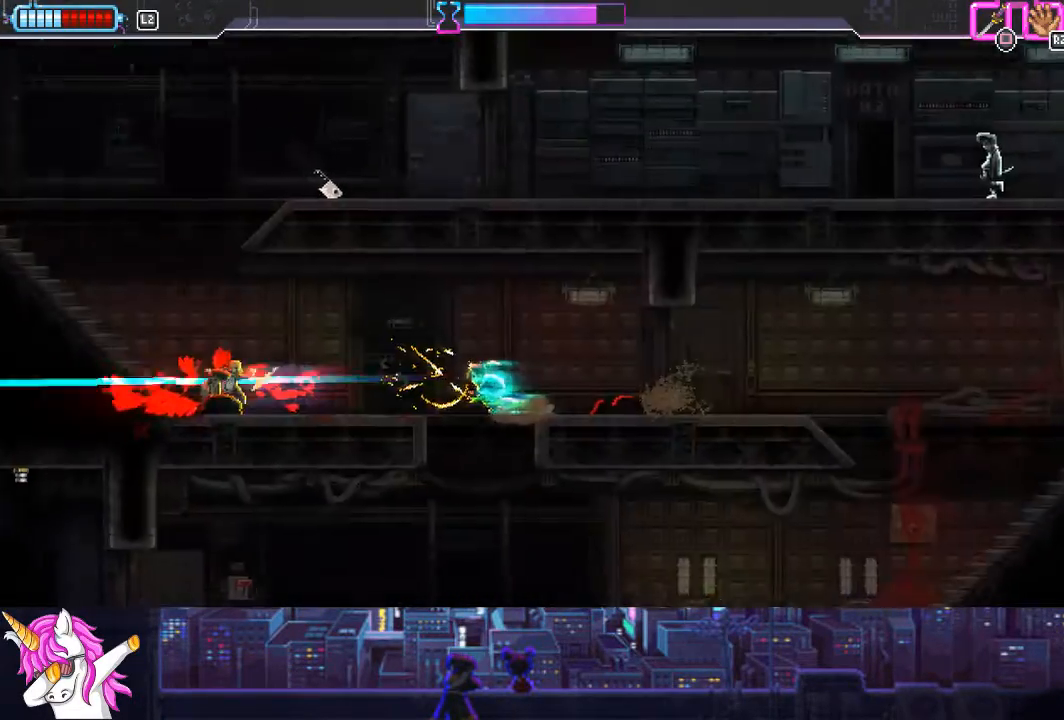
{"buttons": ["DPAD_LEFT"], "left_stick": "center", "right_stick": "center", "events": []}
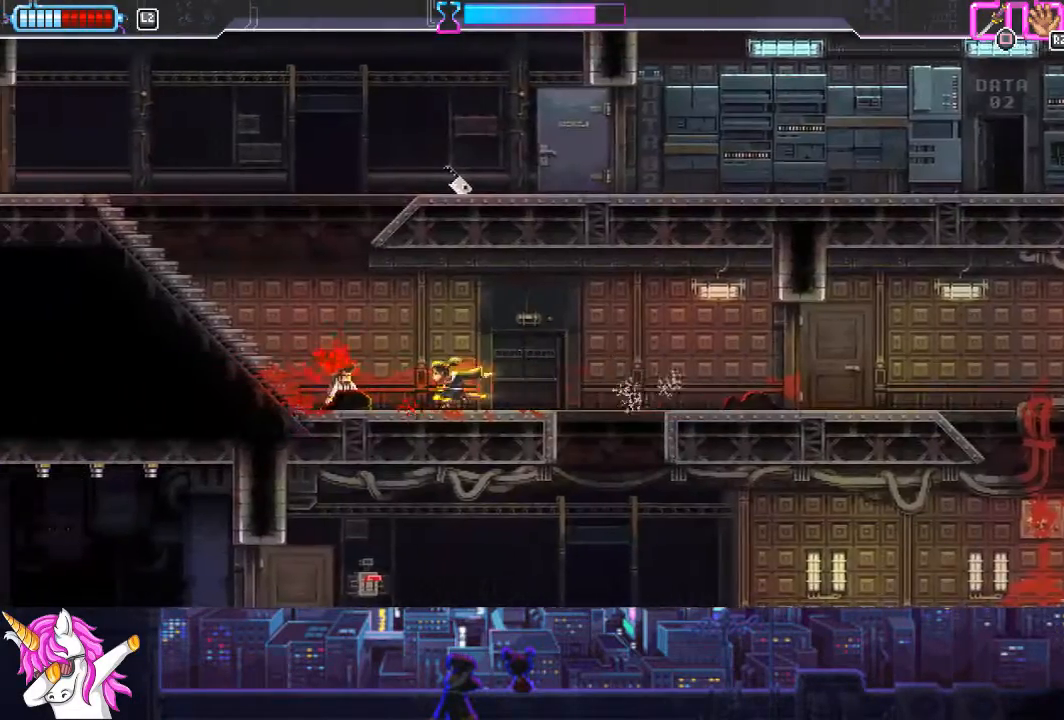
{"buttons": ["DPAD_LEFT"], "left_stick": "center", "right_stick": "center", "events": [[186, "CIRCLE", "down"], [237, "CIRCLE", "up"]]}
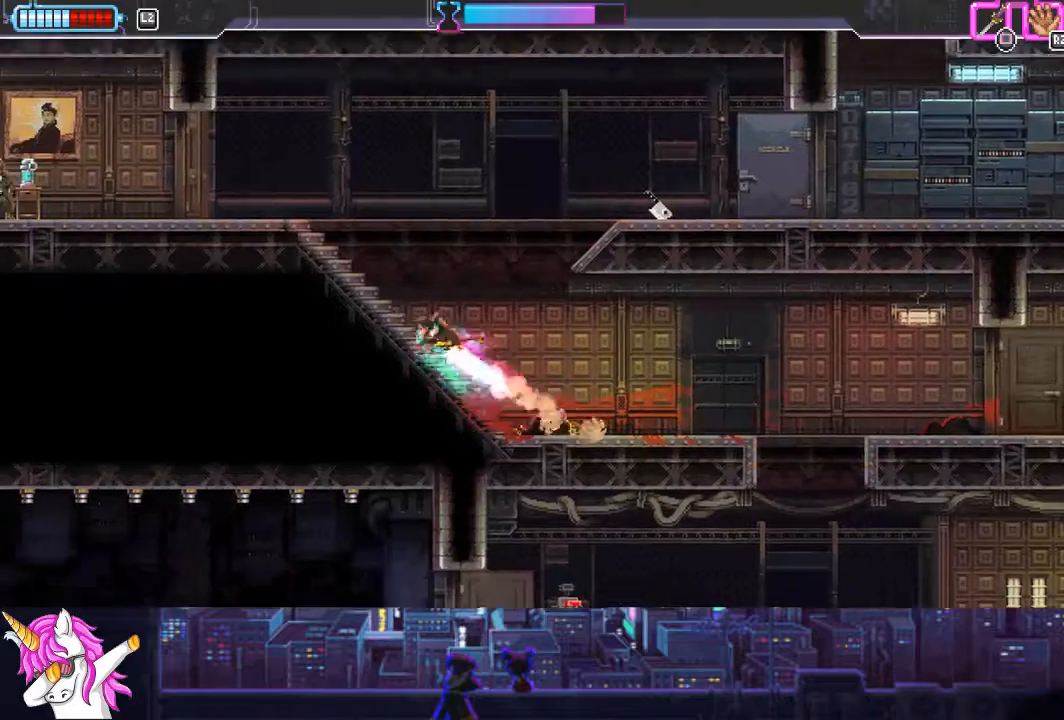
{"buttons": ["DPAD_RIGHT"], "left_stick": "center", "right_stick": "center", "events": [[17, "DPAD_LEFT", "up"], [439, "DPAD_RIGHT", "down"]]}
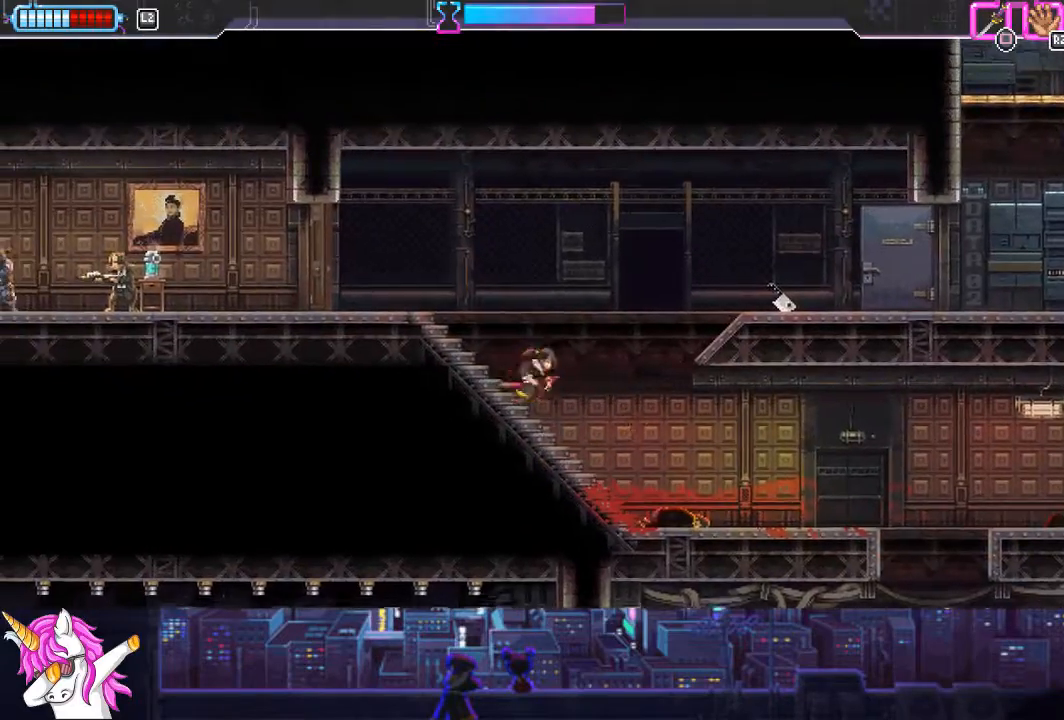
{"buttons": ["CROSS", "DPAD_RIGHT"], "left_stick": "center", "right_stick": "center", "events": [[85, "CROSS", "down"]]}